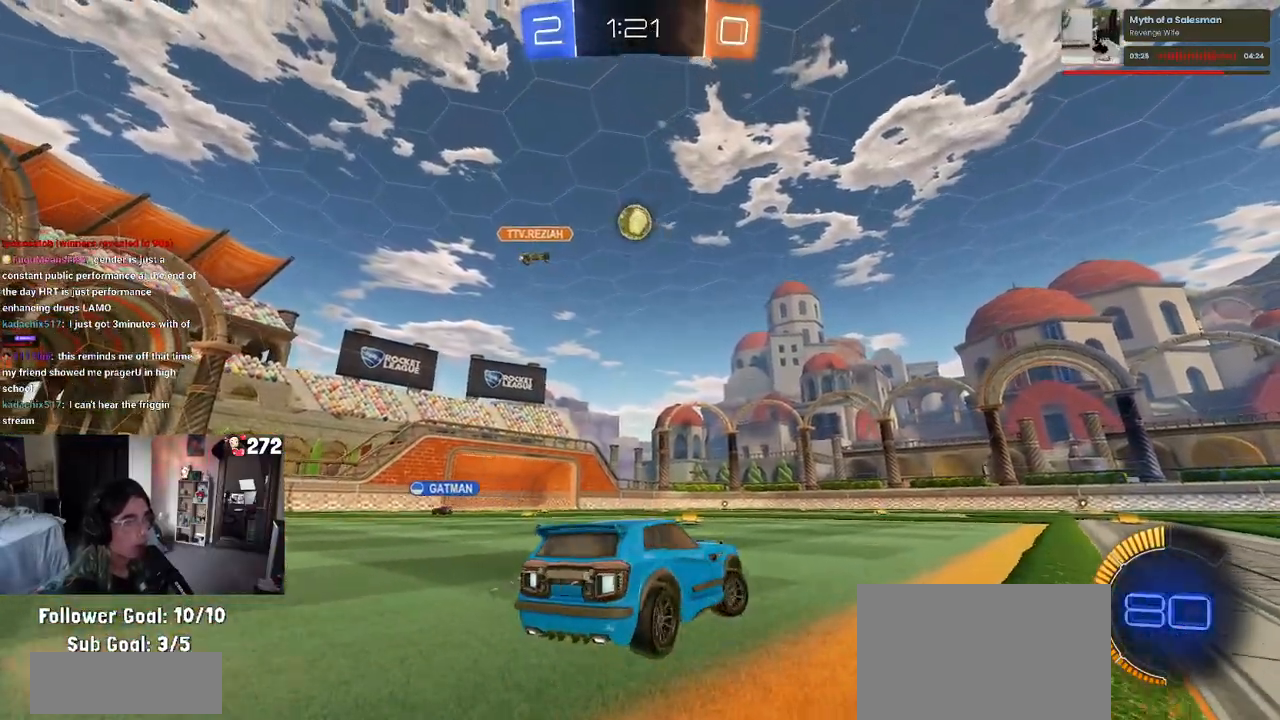
Gameplay with a controller (PlayStation layout); each line is a JSON object with the inputs held at the frame after it. "events" lists button and stick changes between this image and that frame as [ms after this image, input, new state], when the widget could be followed in between. Not read: R2.
{"buttons": [], "left_stick": "left", "right_stick": "center", "events": [[133, "left_stick", "center"], [283, "left_stick", "left"]]}
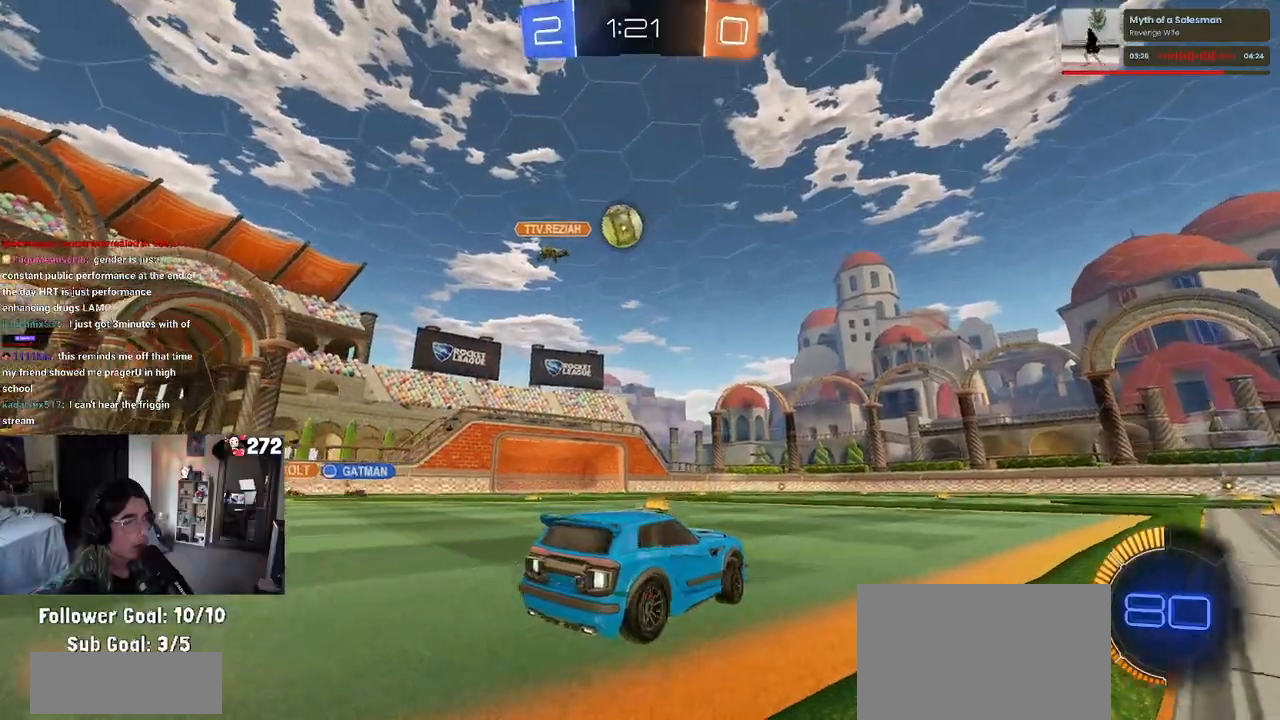
{"buttons": [], "left_stick": "center", "right_stick": "center", "events": [[133, "left_stick", "center"], [300, "left_stick", "right"], [467, "left_stick", "center"]]}
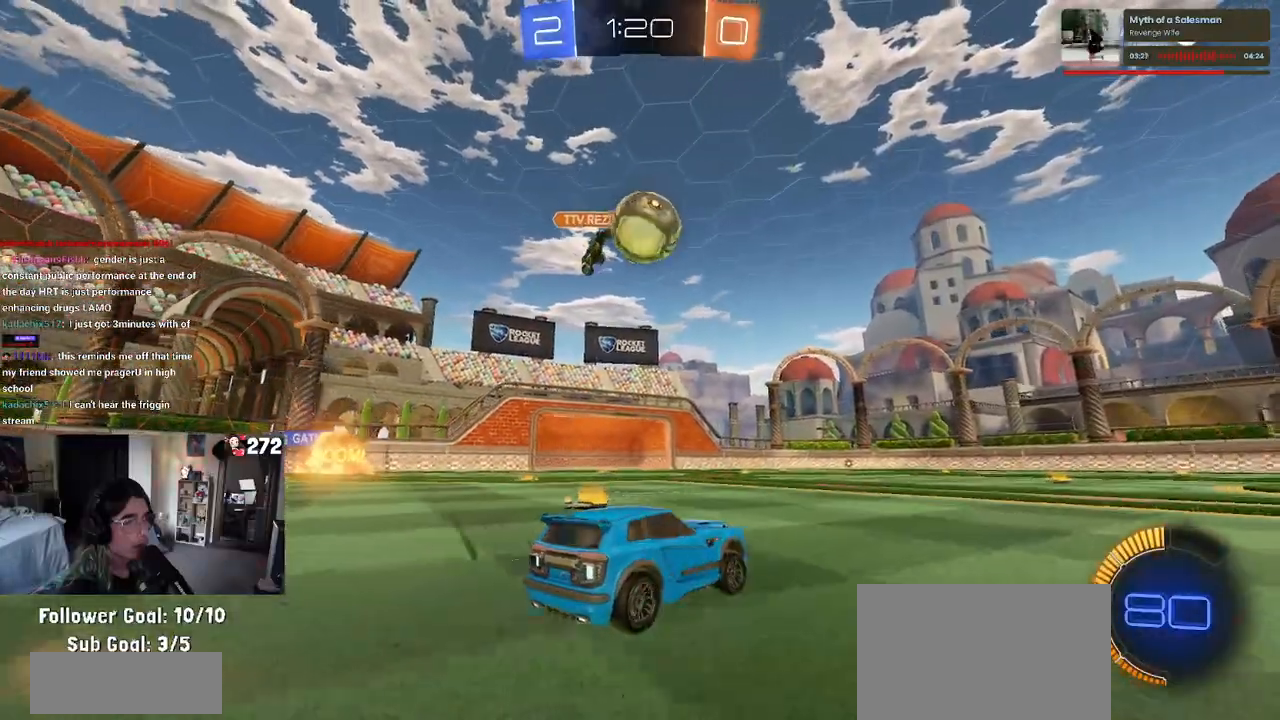
{"buttons": [], "left_stick": "right", "right_stick": "center", "events": [[150, "left_stick", "right"]]}
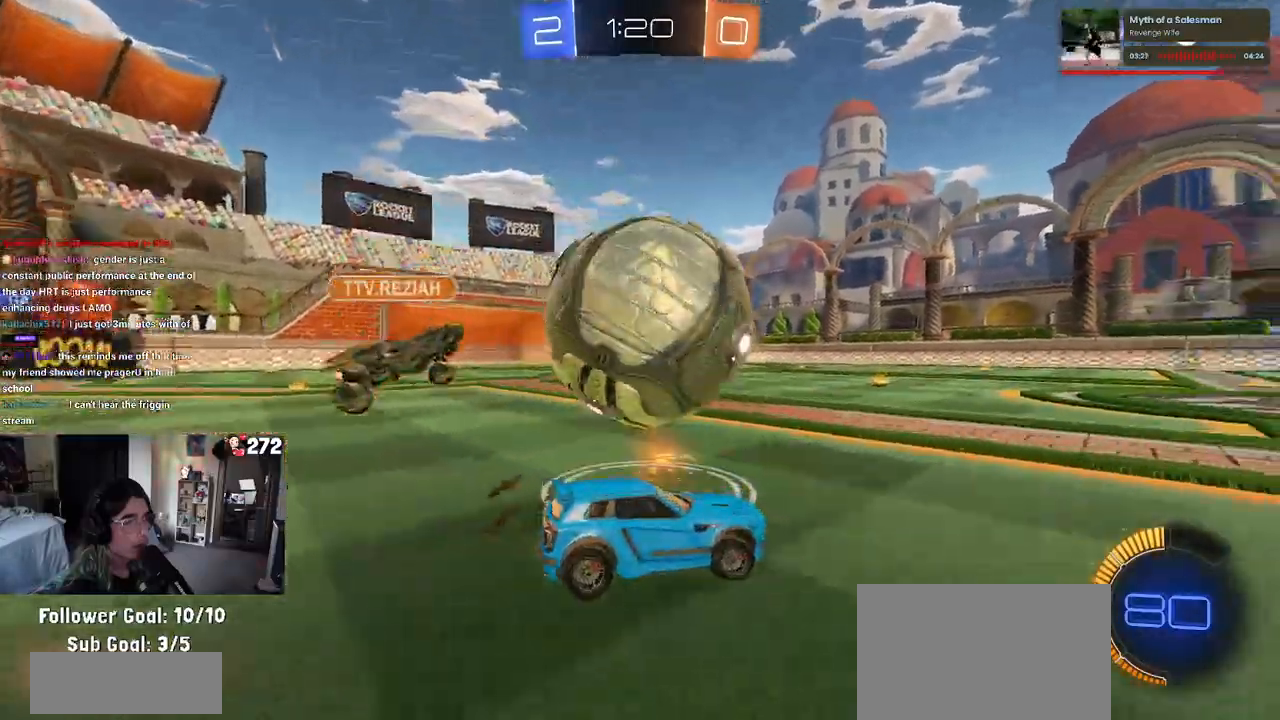
{"buttons": ["TRIANGLE", "R1"], "left_stick": "center", "right_stick": "center", "events": [[17, "left_stick", "center"], [83, "R1", "down"], [83, "left_stick", "up-left"], [450, "left_stick", "center"], [500, "TRIANGLE", "down"]]}
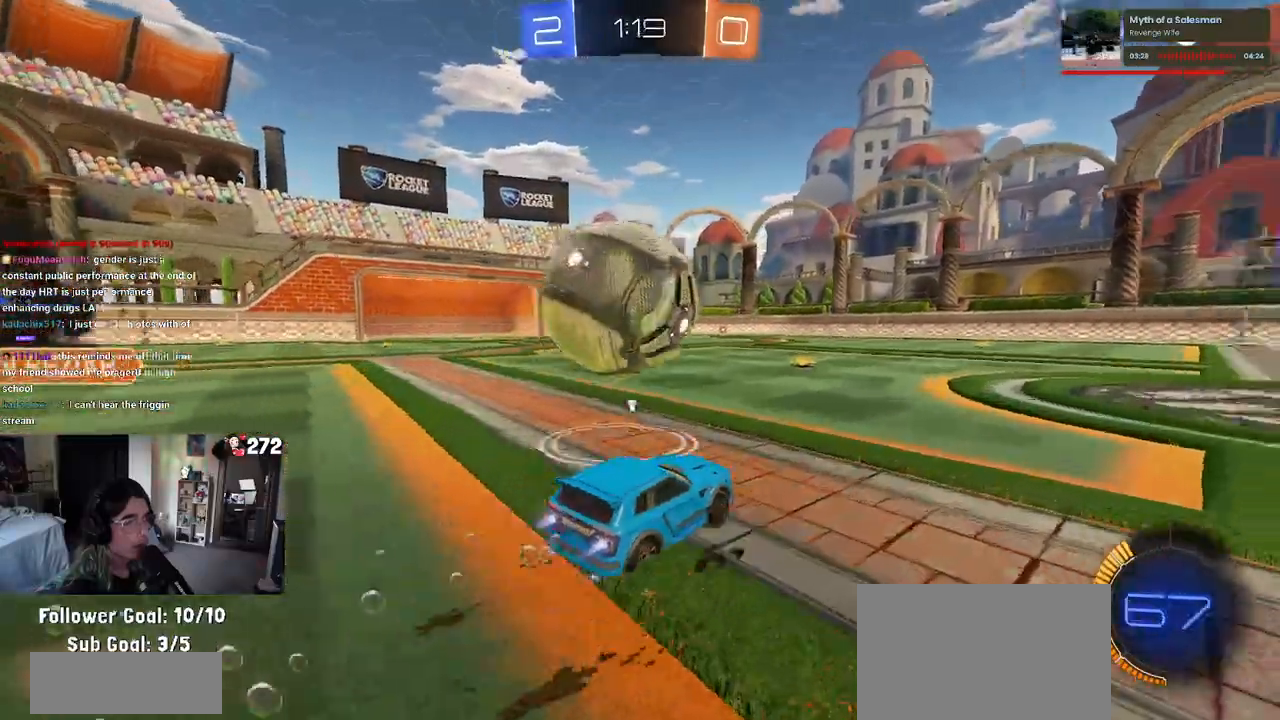
{"buttons": ["SQUARE"], "left_stick": "center", "right_stick": "center", "events": [[67, "left_stick", "left"], [133, "TRIANGLE", "up"], [133, "left_stick", "center"], [250, "left_stick", "left"], [267, "R1", "up"], [400, "left_stick", "center"], [500, "SQUARE", "down"]]}
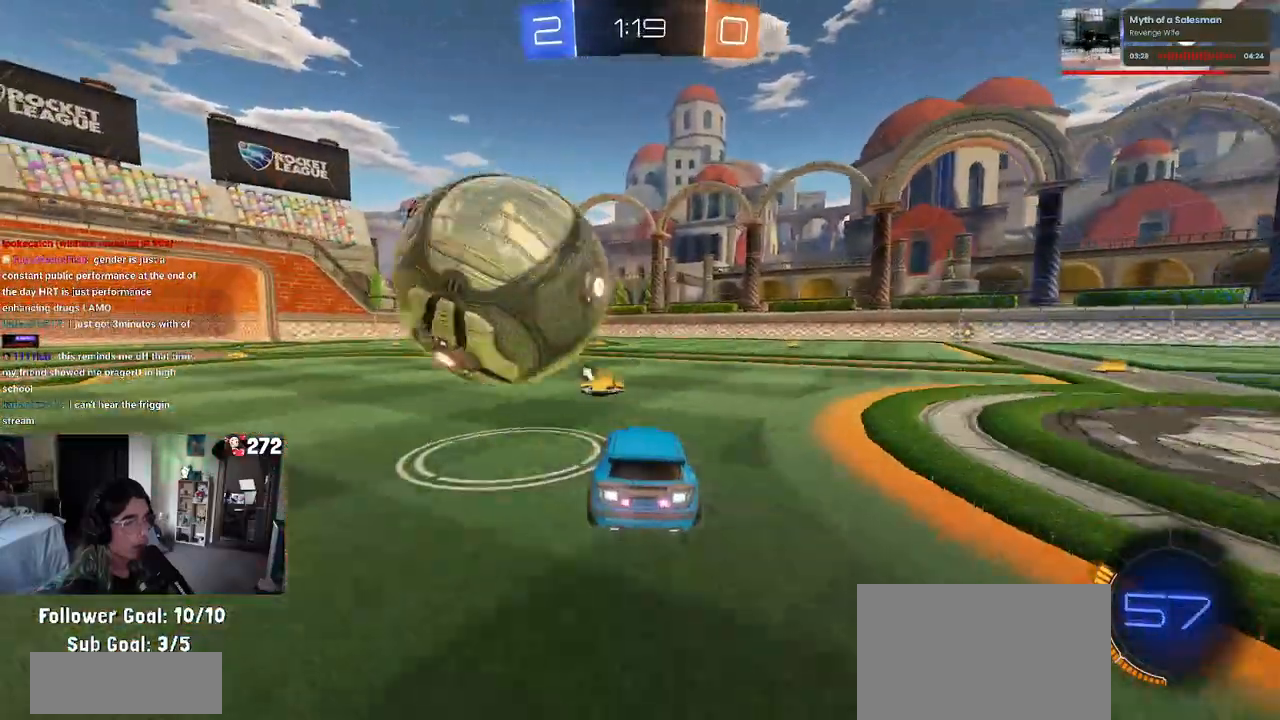
{"buttons": [], "left_stick": "left", "right_stick": "center", "events": [[117, "R1", "down"], [167, "SQUARE", "up"], [233, "R1", "up"], [250, "left_stick", "left"]]}
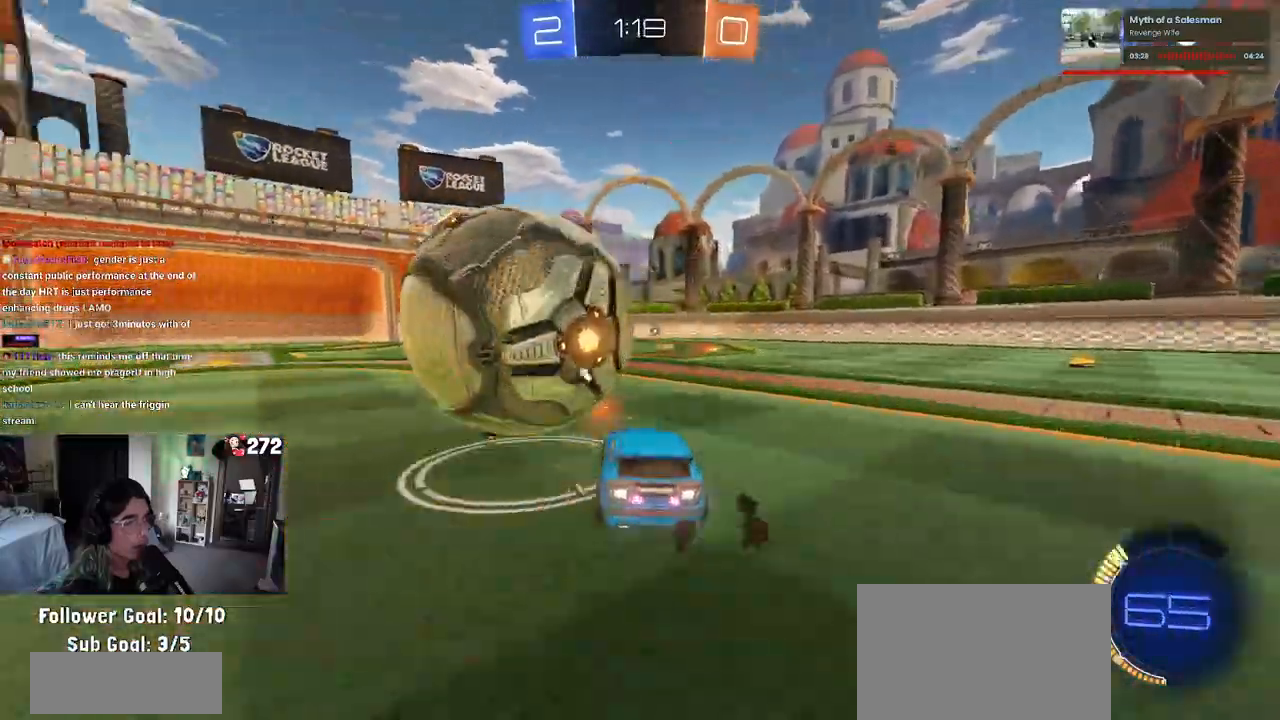
{"buttons": [], "left_stick": "center", "right_stick": "center", "events": [[83, "left_stick", "center"]]}
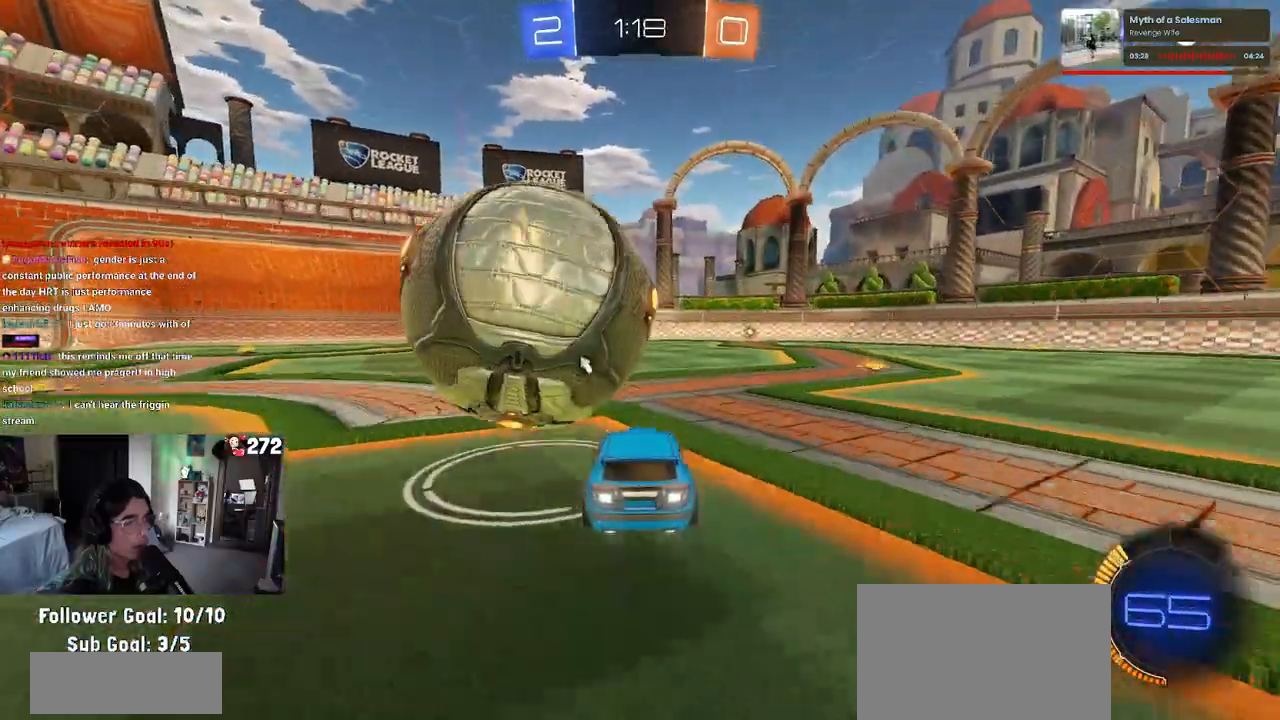
{"buttons": ["CROSS", "R1"], "left_stick": "left", "right_stick": "center", "events": [[167, "left_stick", "left"], [250, "R1", "down"], [417, "R1", "up"], [500, "CROSS", "down"], [500, "R1", "down"]]}
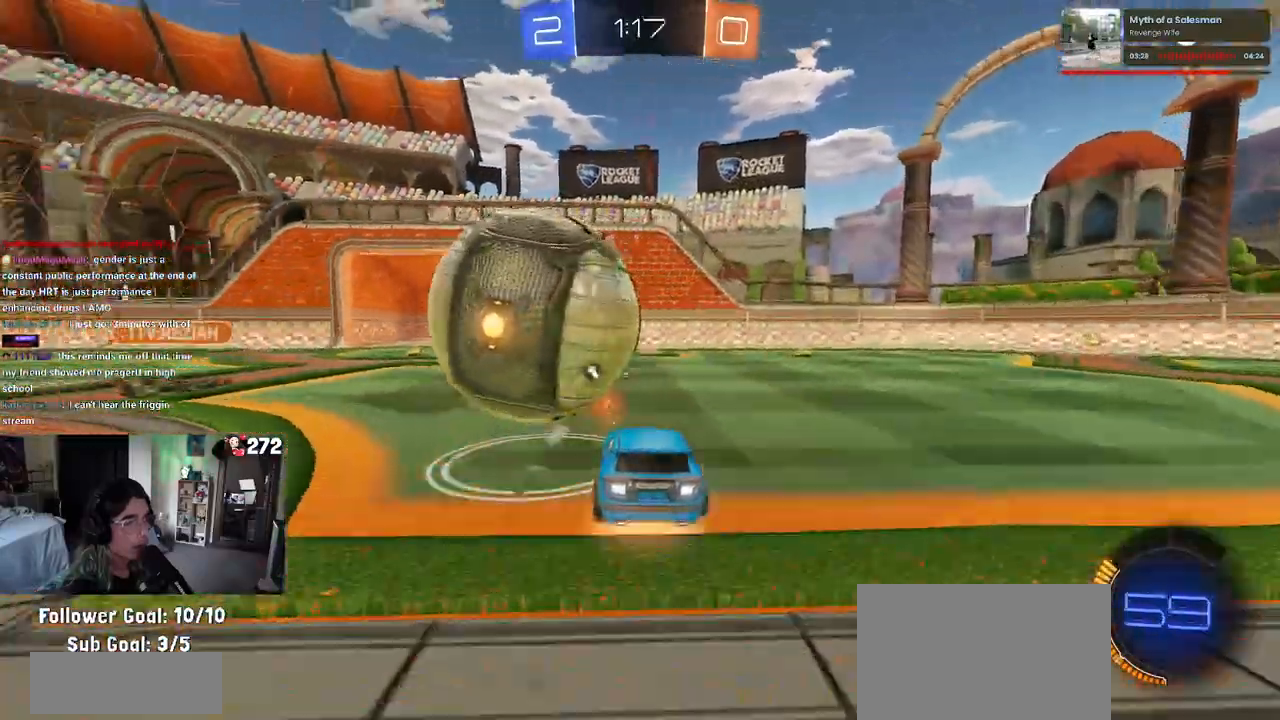
{"buttons": ["TRIANGLE", "R1"], "left_stick": "down-left", "right_stick": "center", "events": [[33, "left_stick", "center"], [133, "left_stick", "up-left"], [150, "CROSS", "up"], [200, "CROSS", "down"], [300, "left_stick", "down-left"], [367, "CROSS", "up"], [500, "TRIANGLE", "down"]]}
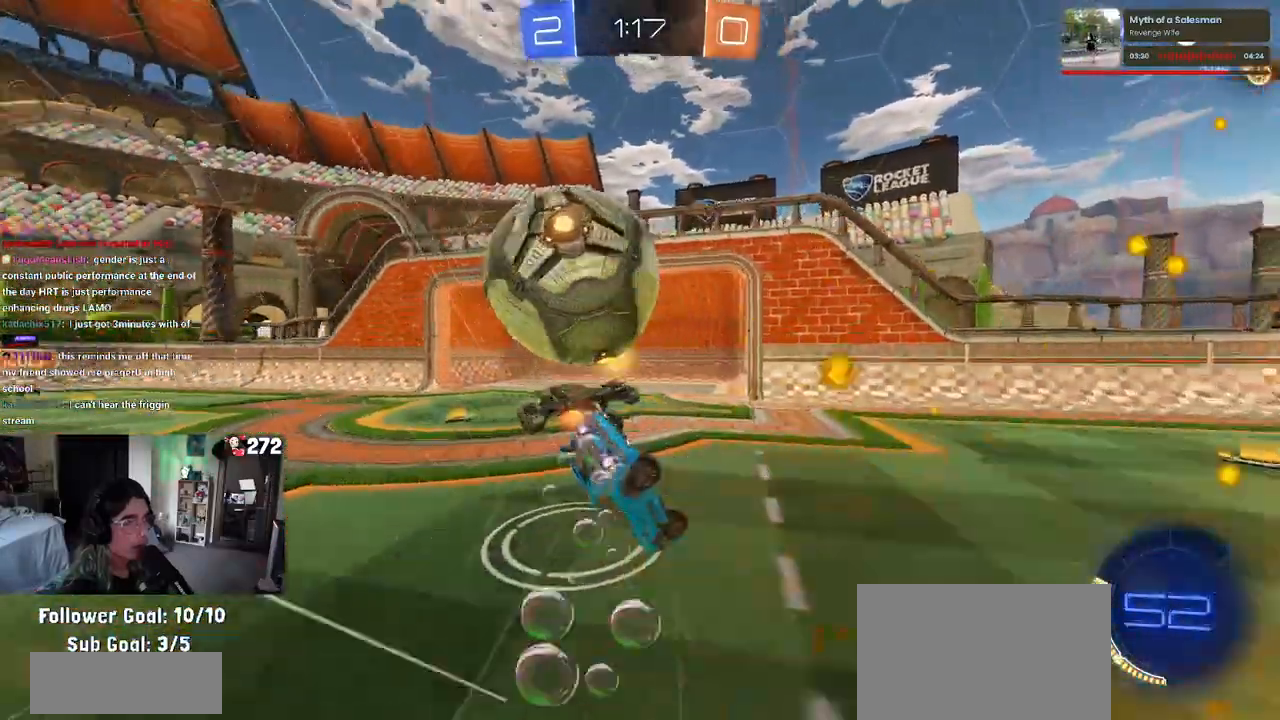
{"buttons": [], "left_stick": "down", "right_stick": "center", "events": [[117, "TRIANGLE", "up"], [150, "R1", "up"], [250, "SQUARE", "down"], [433, "SQUARE", "up"], [467, "left_stick", "down"]]}
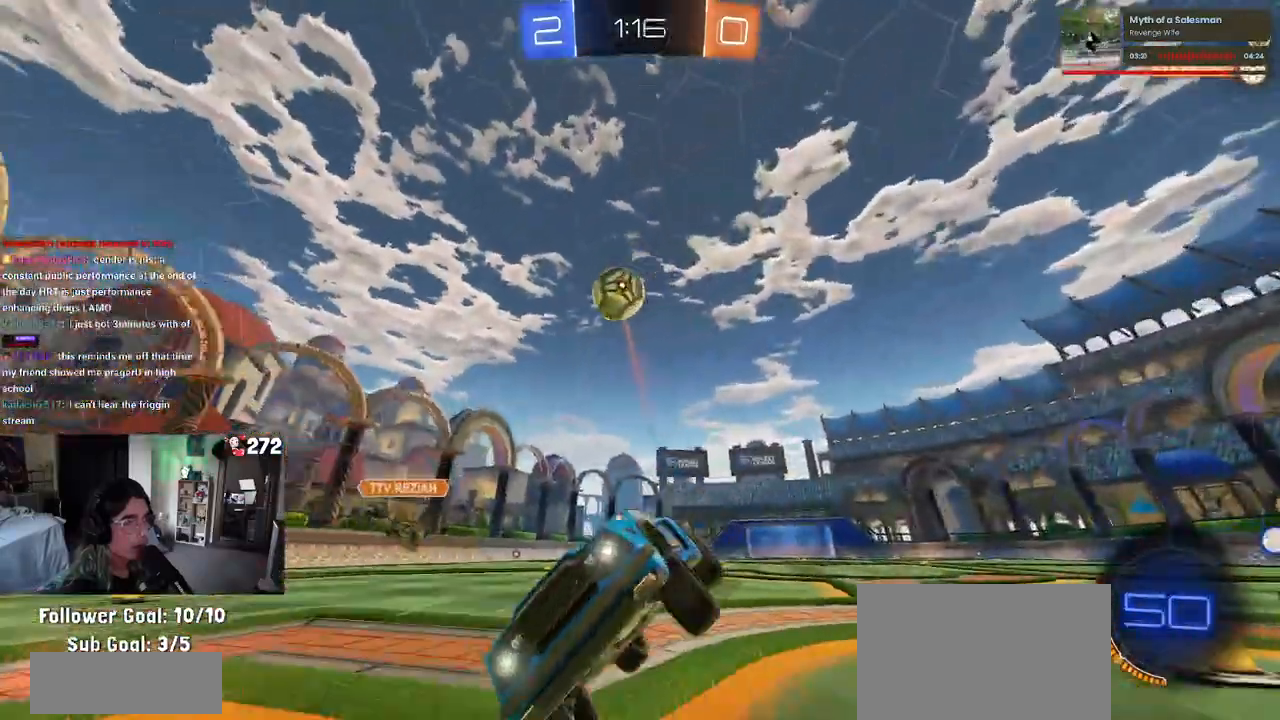
{"buttons": [], "left_stick": "center", "right_stick": "center", "events": [[117, "left_stick", "center"]]}
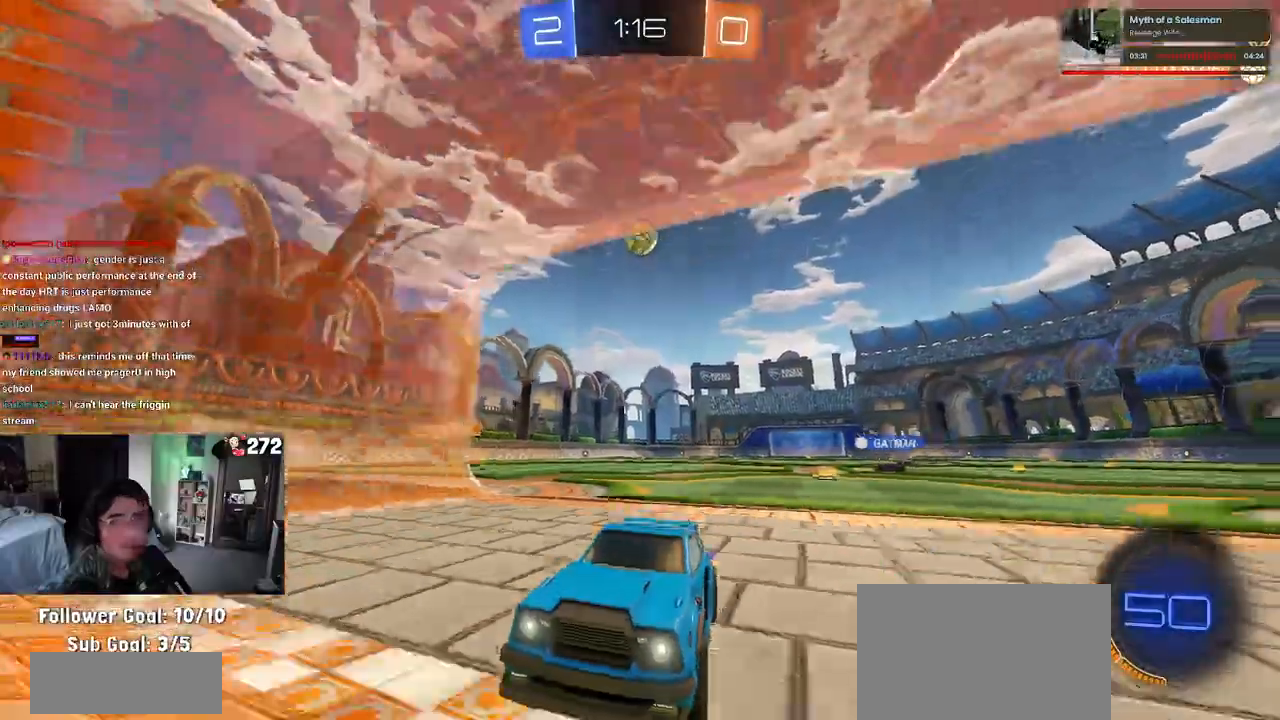
{"buttons": ["CROSS", "R1"], "left_stick": "left", "right_stick": "center", "events": [[283, "left_stick", "right"], [450, "CROSS", "down"], [450, "R1", "down"], [450, "left_stick", "center"], [500, "left_stick", "left"]]}
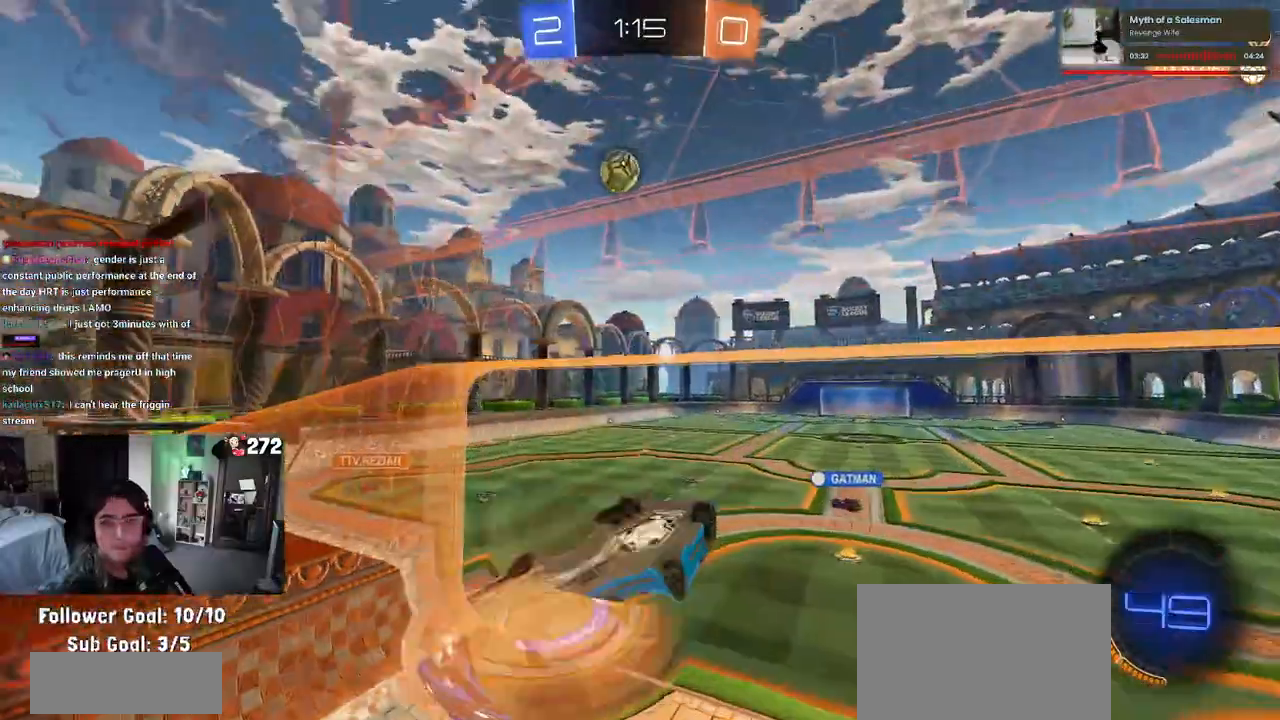
{"buttons": [], "left_stick": "down-left", "right_stick": "center", "events": [[67, "SQUARE", "down"], [100, "CROSS", "up"], [350, "left_stick", "down-left"], [467, "R1", "up"], [500, "SQUARE", "up"]]}
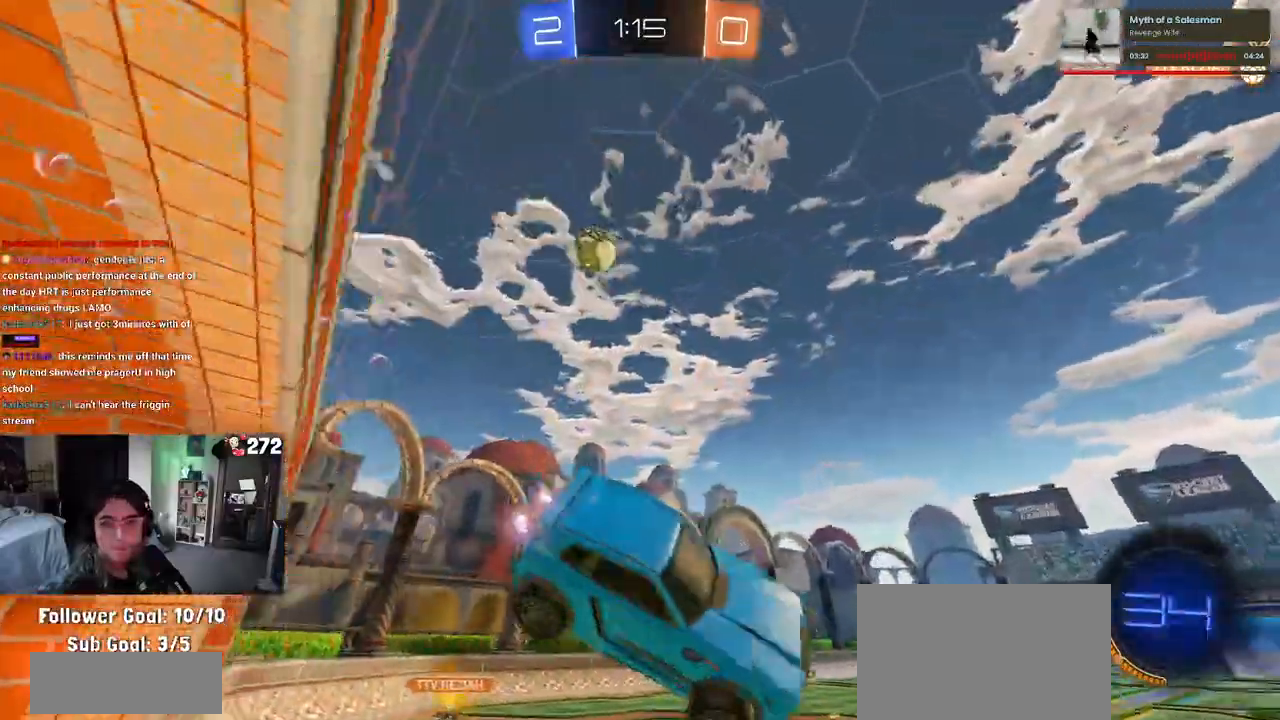
{"buttons": ["CROSS"], "left_stick": "up", "right_stick": "center", "events": [[100, "TRIANGLE", "down"], [133, "left_stick", "center"], [200, "TRIANGLE", "up"], [417, "left_stick", "up"], [500, "CROSS", "down"]]}
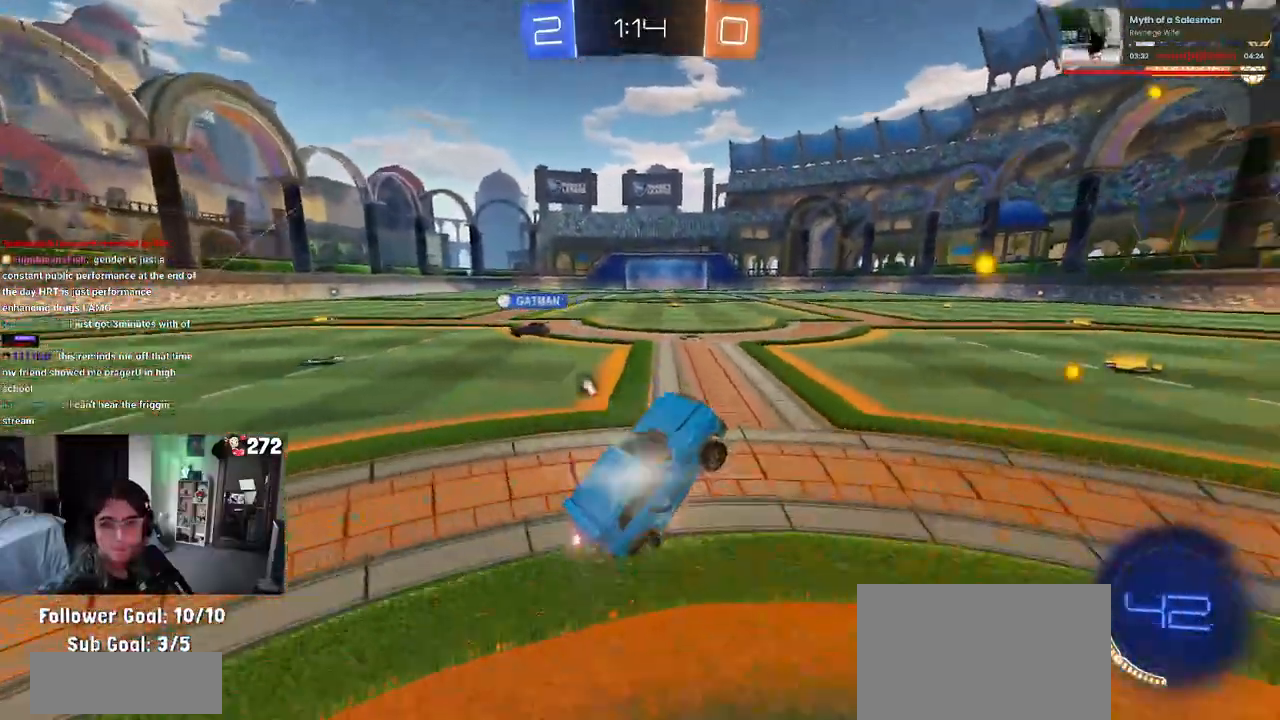
{"buttons": [], "left_stick": "center", "right_stick": "center", "events": [[83, "CROSS", "up"], [117, "left_stick", "up-right"], [217, "left_stick", "center"]]}
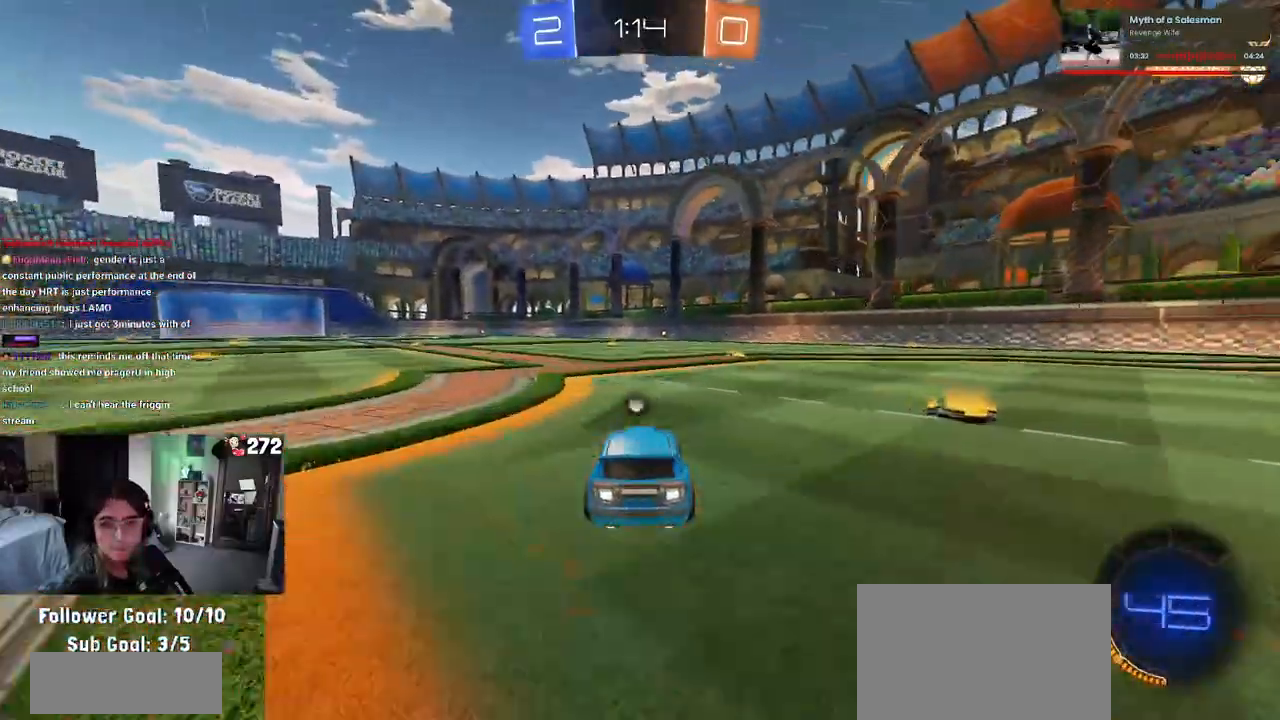
{"buttons": [], "left_stick": "center", "right_stick": "center", "events": [[167, "R1", "down"], [500, "R1", "up"]]}
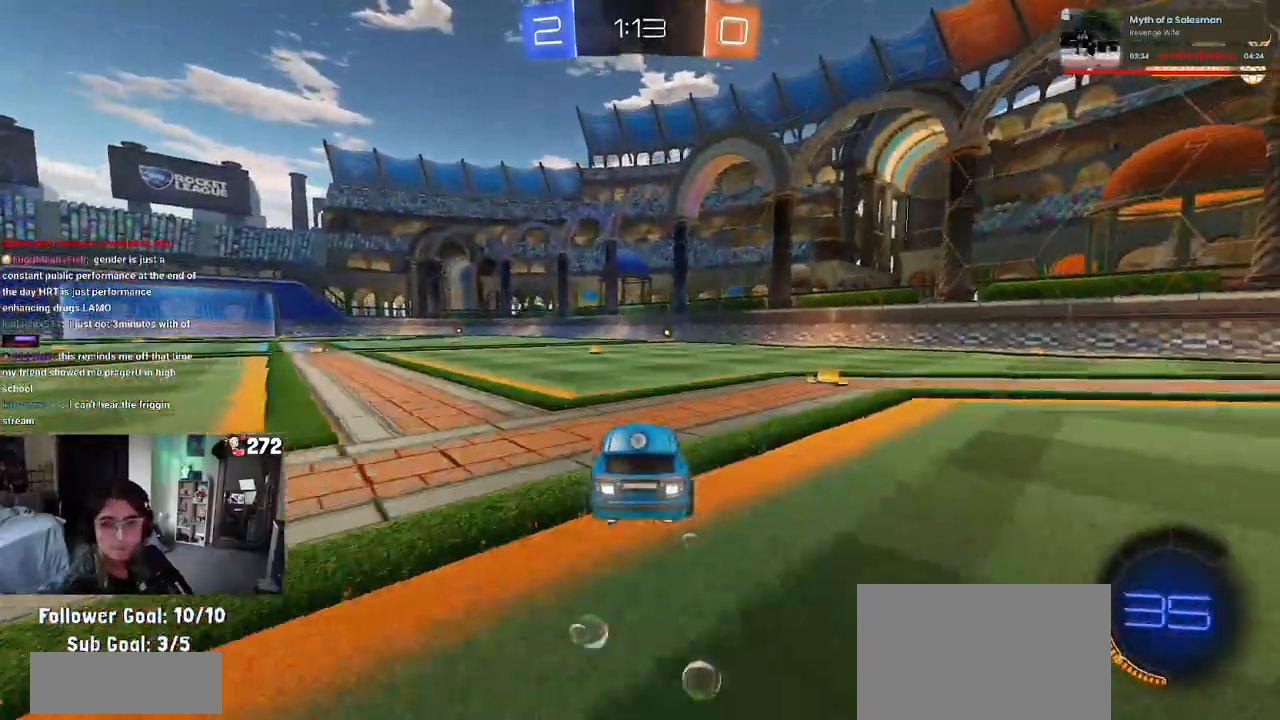
{"buttons": [], "left_stick": "center", "right_stick": "center", "events": [[167, "left_stick", "right"], [300, "left_stick", "center"]]}
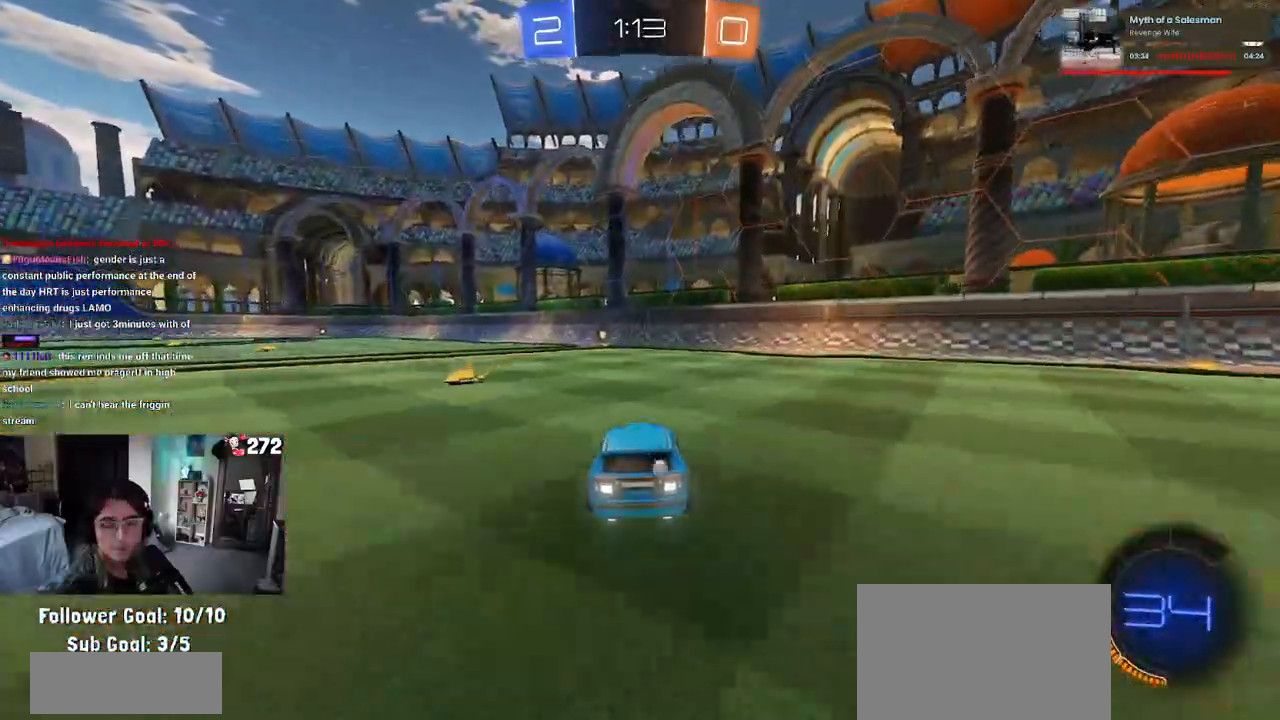
{"buttons": ["R1"], "left_stick": "center", "right_stick": "center", "events": [[133, "TRIANGLE", "down"], [267, "TRIANGLE", "up"], [300, "R1", "down"], [350, "left_stick", "left"], [483, "left_stick", "center"]]}
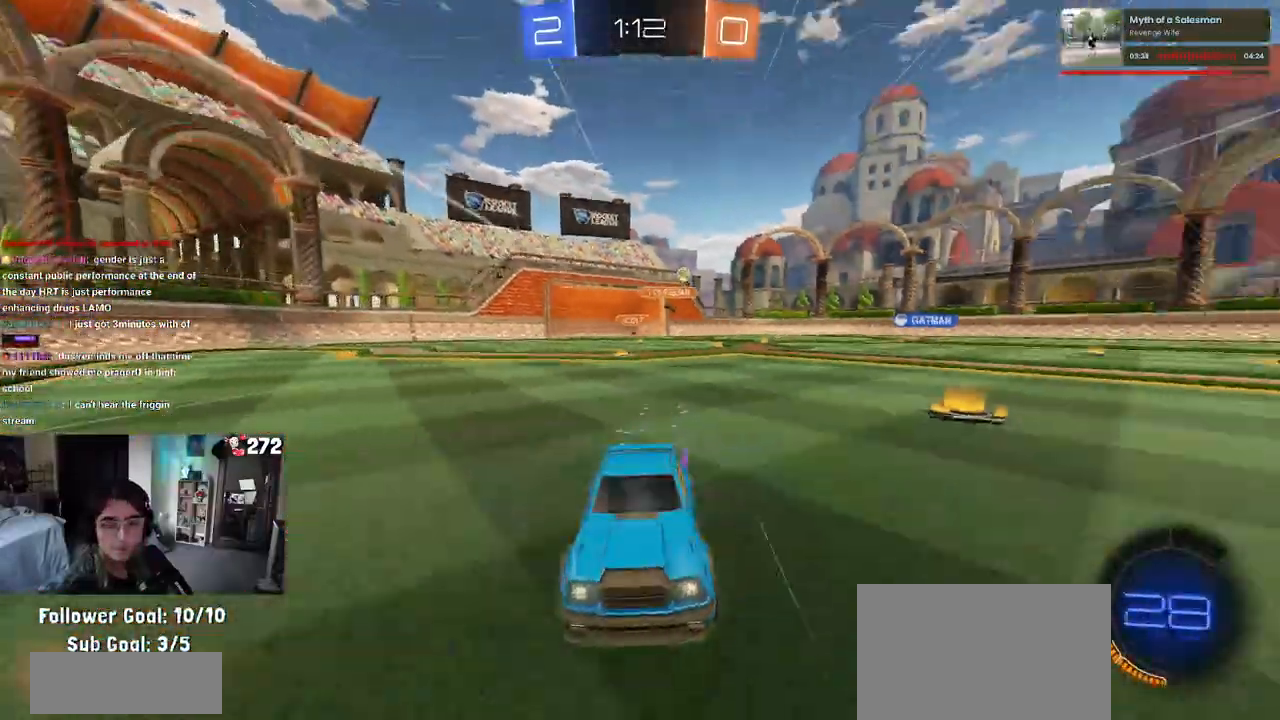
{"buttons": [], "left_stick": "center", "right_stick": "center", "events": [[83, "R1", "up"], [200, "left_stick", "left"], [317, "left_stick", "center"]]}
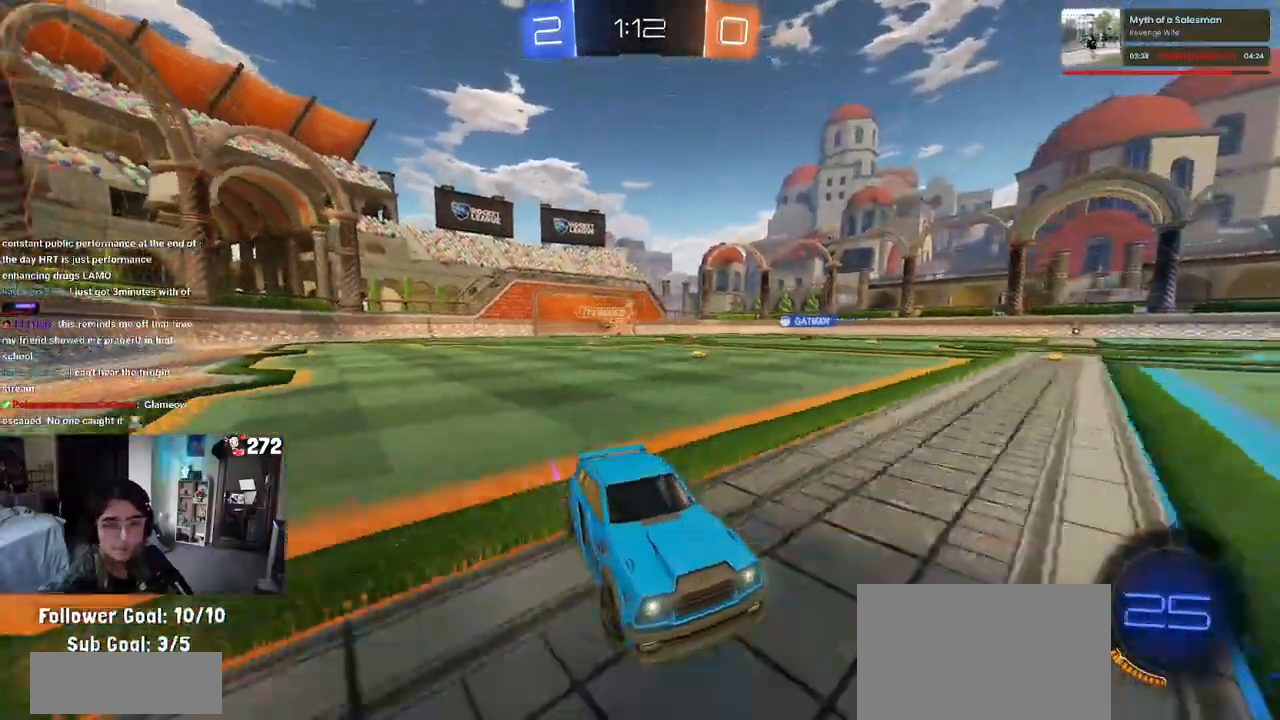
{"buttons": [], "left_stick": "center", "right_stick": "center", "events": []}
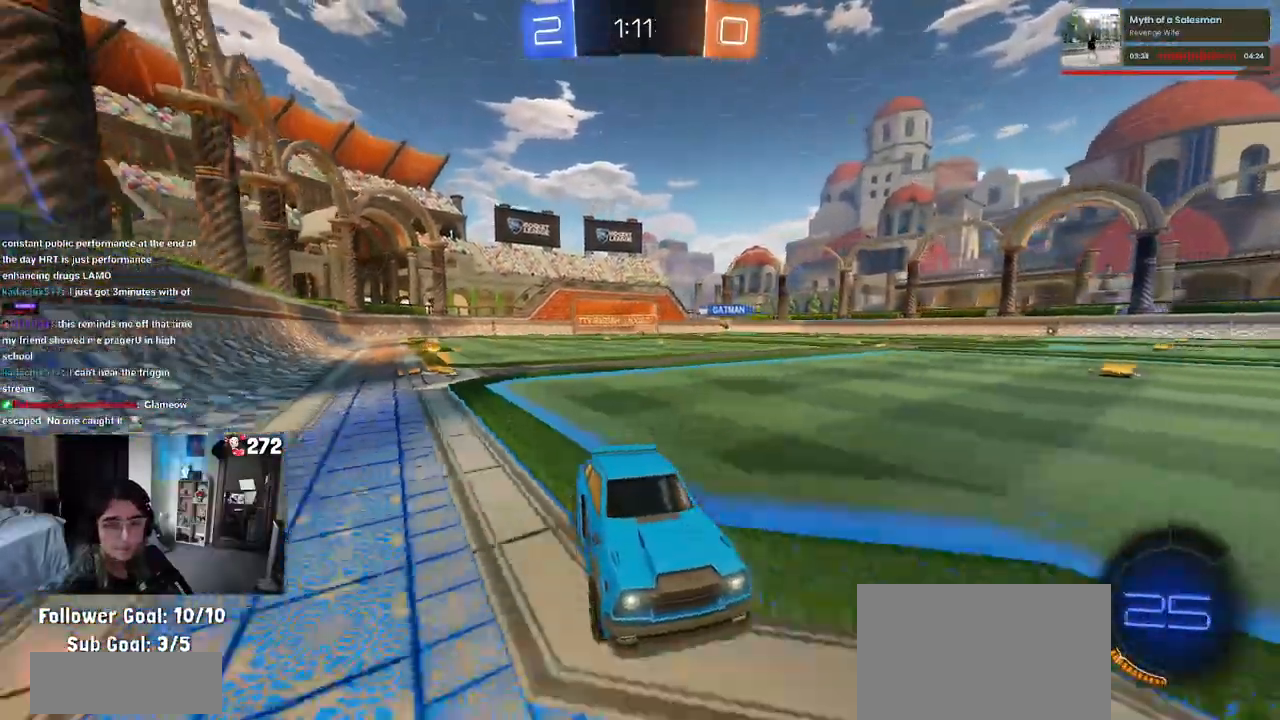
{"buttons": ["TRIANGLE"], "left_stick": "center", "right_stick": "center", "events": [[17, "TRIANGLE", "down"], [167, "TRIANGLE", "up"], [167, "left_stick", "left"], [333, "left_stick", "center"], [450, "TRIANGLE", "down"]]}
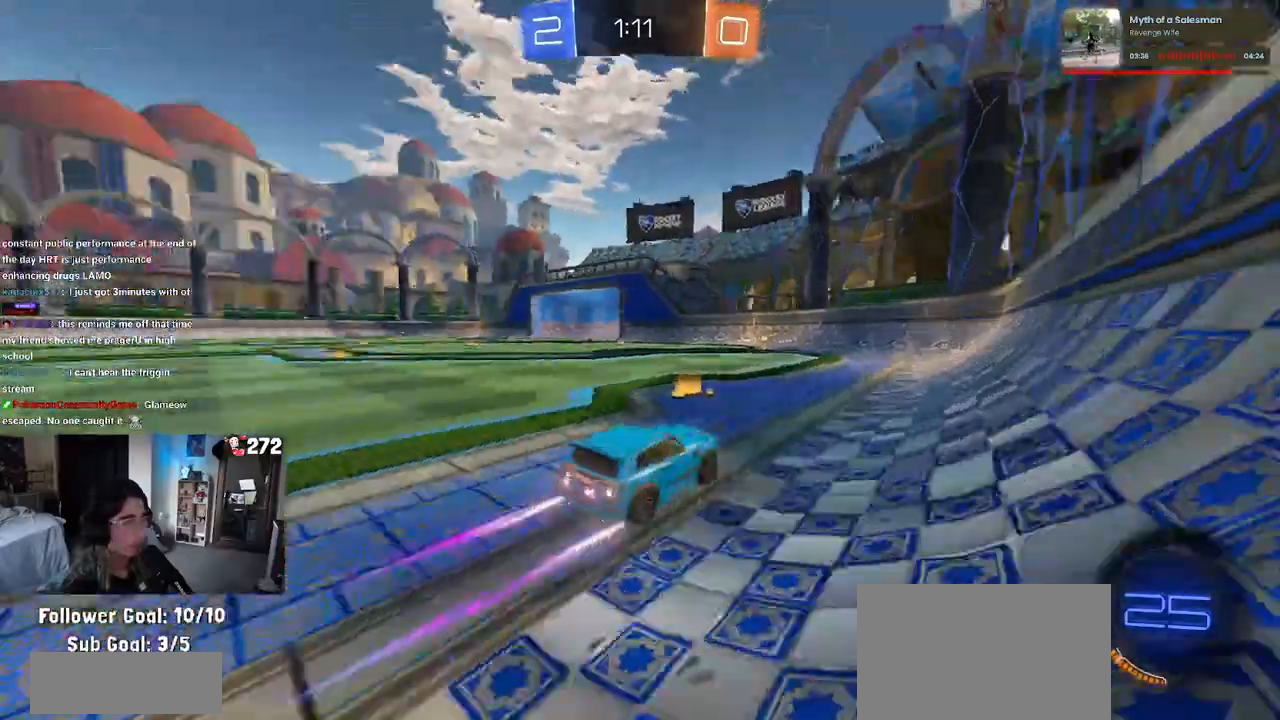
{"buttons": [], "left_stick": "left", "right_stick": "center", "events": [[100, "TRIANGLE", "up"], [167, "left_stick", "left"], [333, "left_stick", "center"], [500, "left_stick", "left"]]}
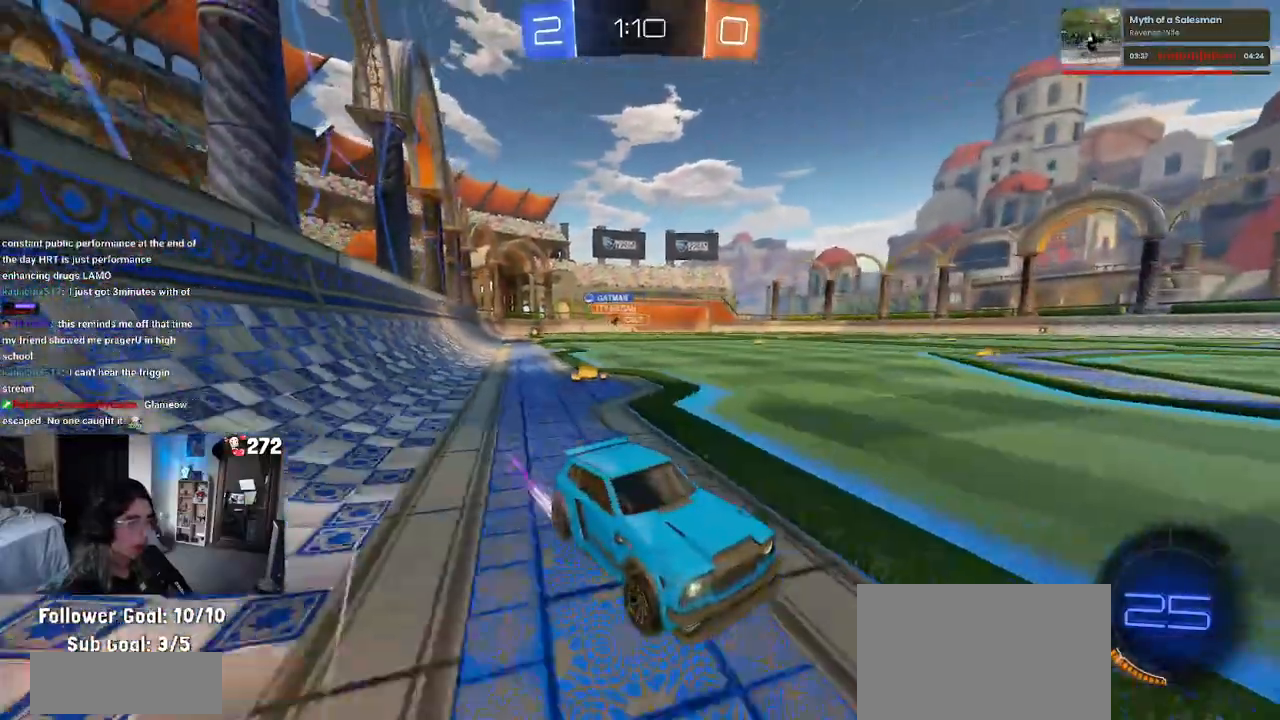
{"buttons": [], "left_stick": "left", "right_stick": "center", "events": []}
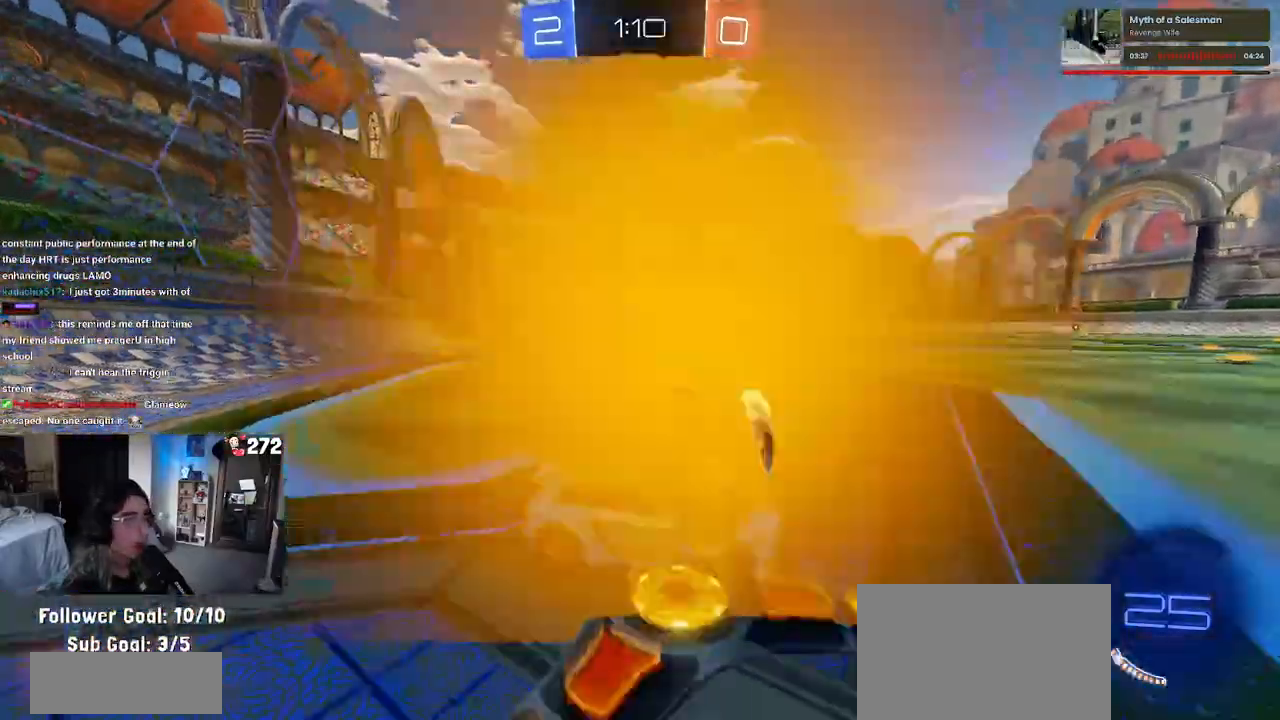
{"buttons": ["R1"], "left_stick": "left", "right_stick": "center", "events": [[50, "R1", "down"]]}
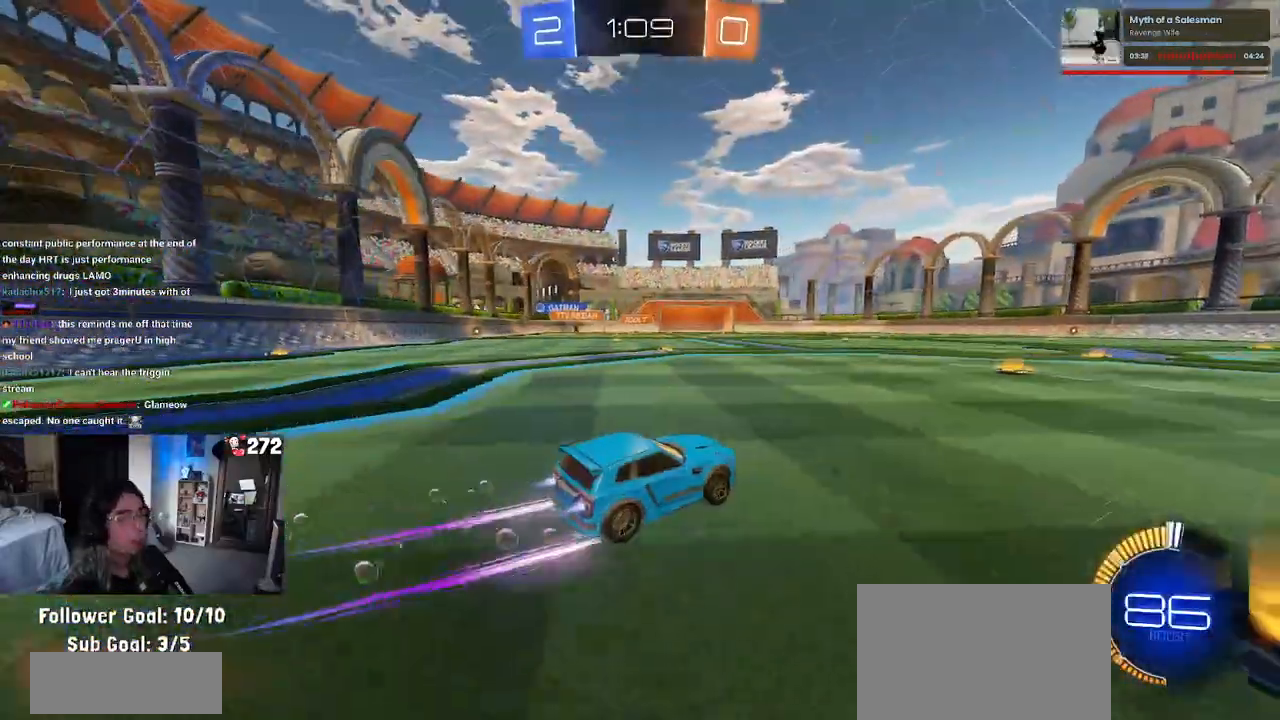
{"buttons": [], "left_stick": "left", "right_stick": "center", "events": [[350, "R1", "up"]]}
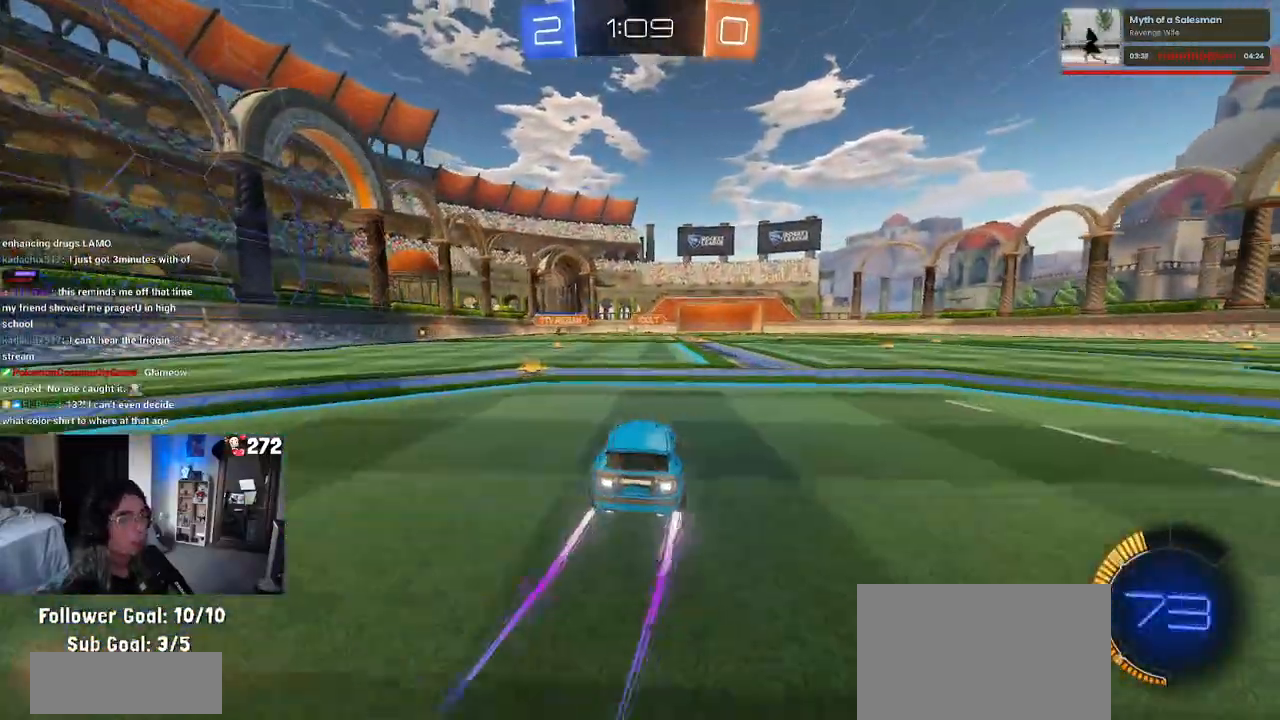
{"buttons": [], "left_stick": "center", "right_stick": "center", "events": [[167, "left_stick", "center"]]}
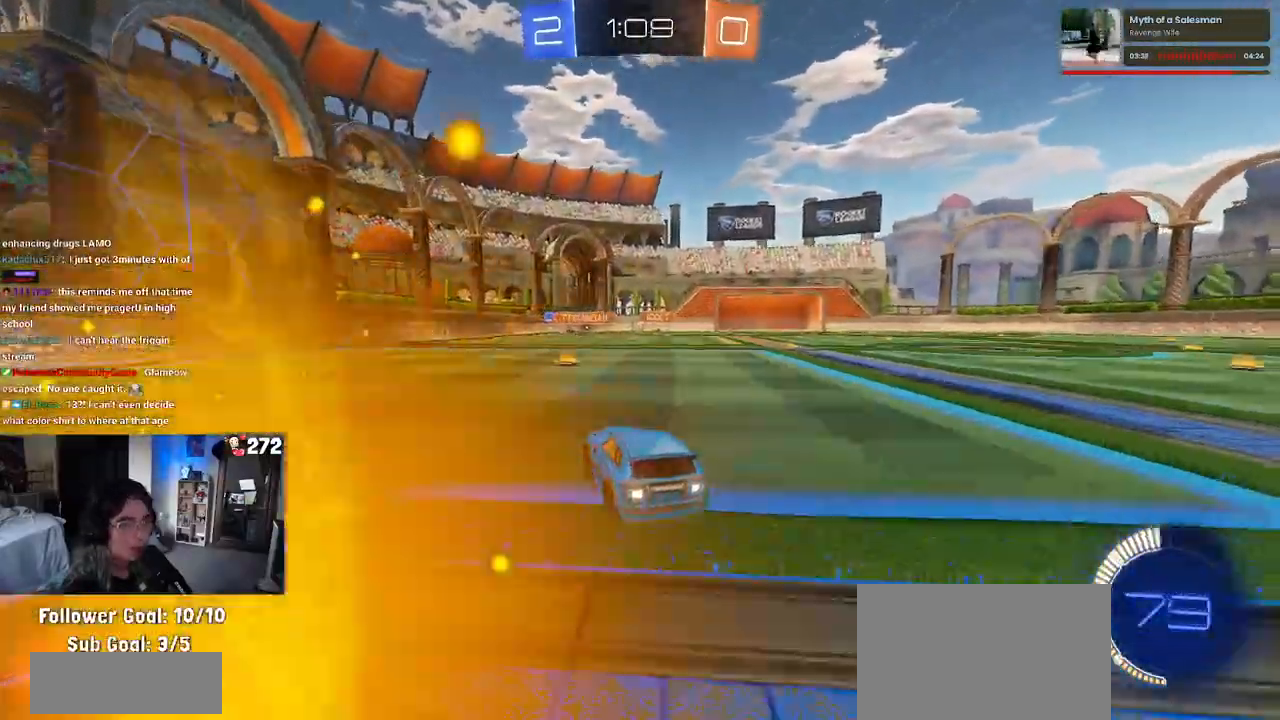
{"buttons": [], "left_stick": "center", "right_stick": "center", "events": []}
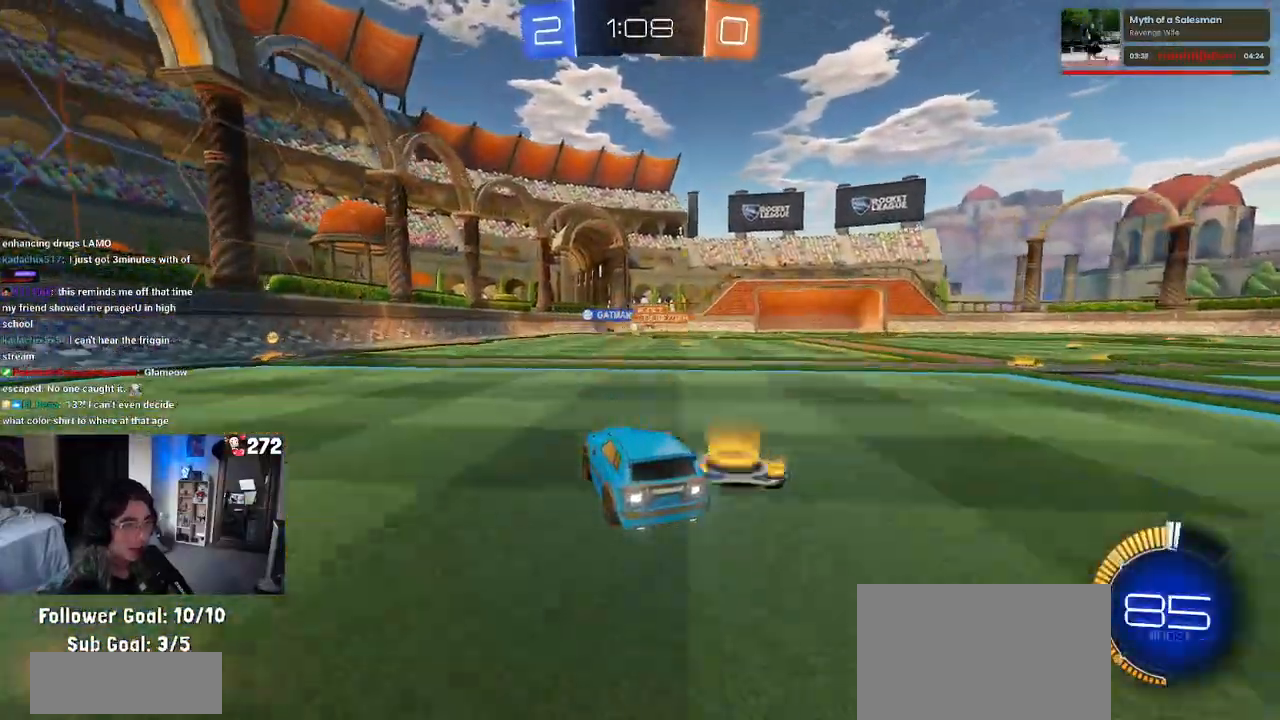
{"buttons": [], "left_stick": "right", "right_stick": "center", "events": [[350, "left_stick", "right"]]}
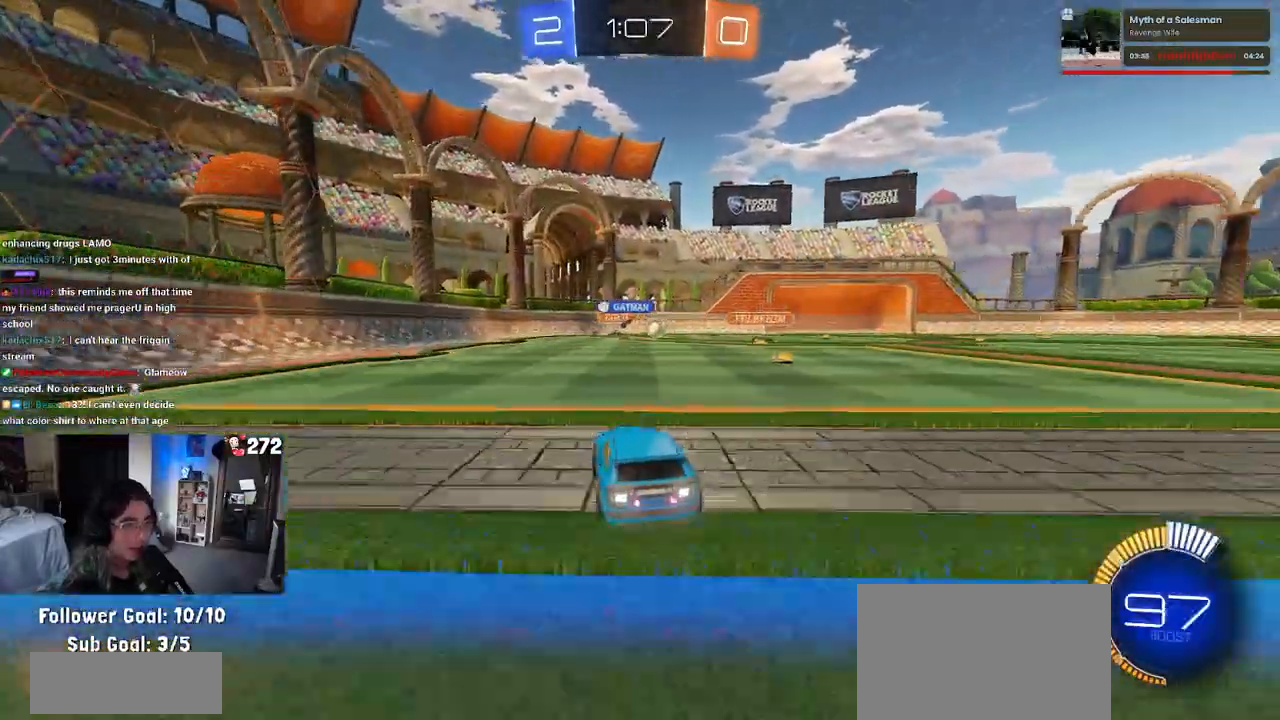
{"buttons": [], "left_stick": "center", "right_stick": "center", "events": [[400, "left_stick", "center"]]}
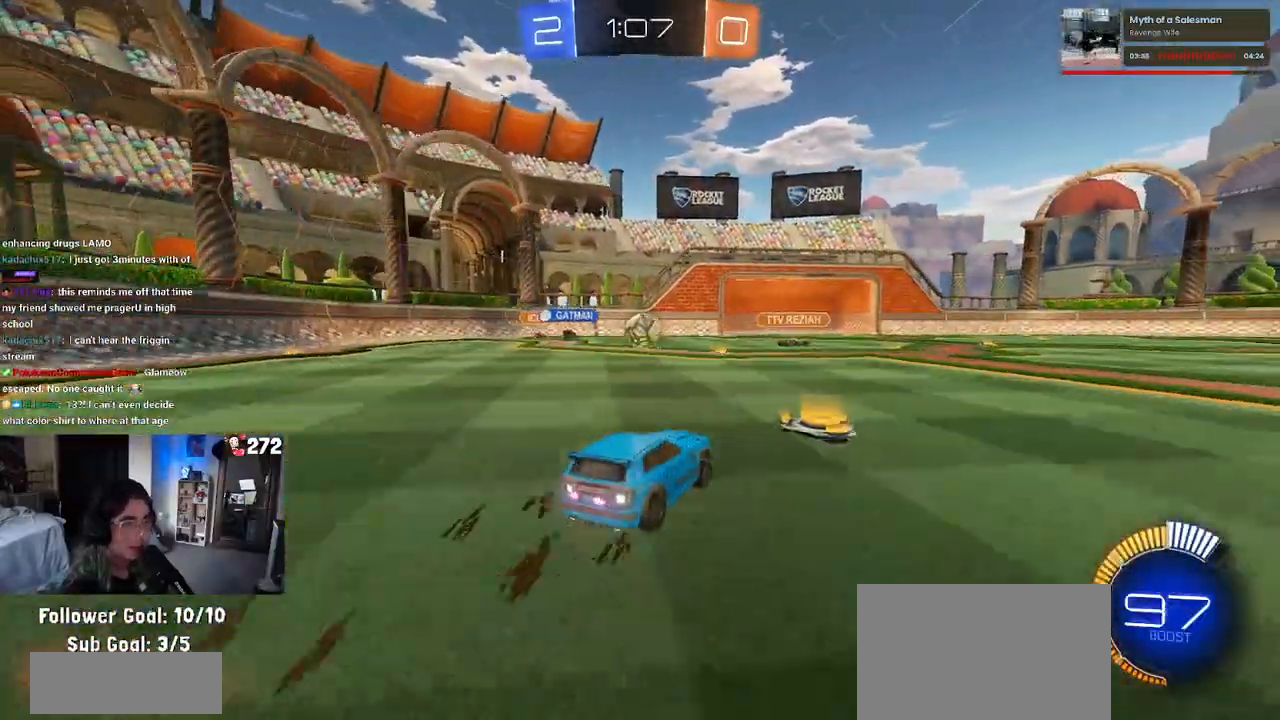
{"buttons": [], "left_stick": "right", "right_stick": "center", "events": [[217, "left_stick", "left"], [500, "left_stick", "right"]]}